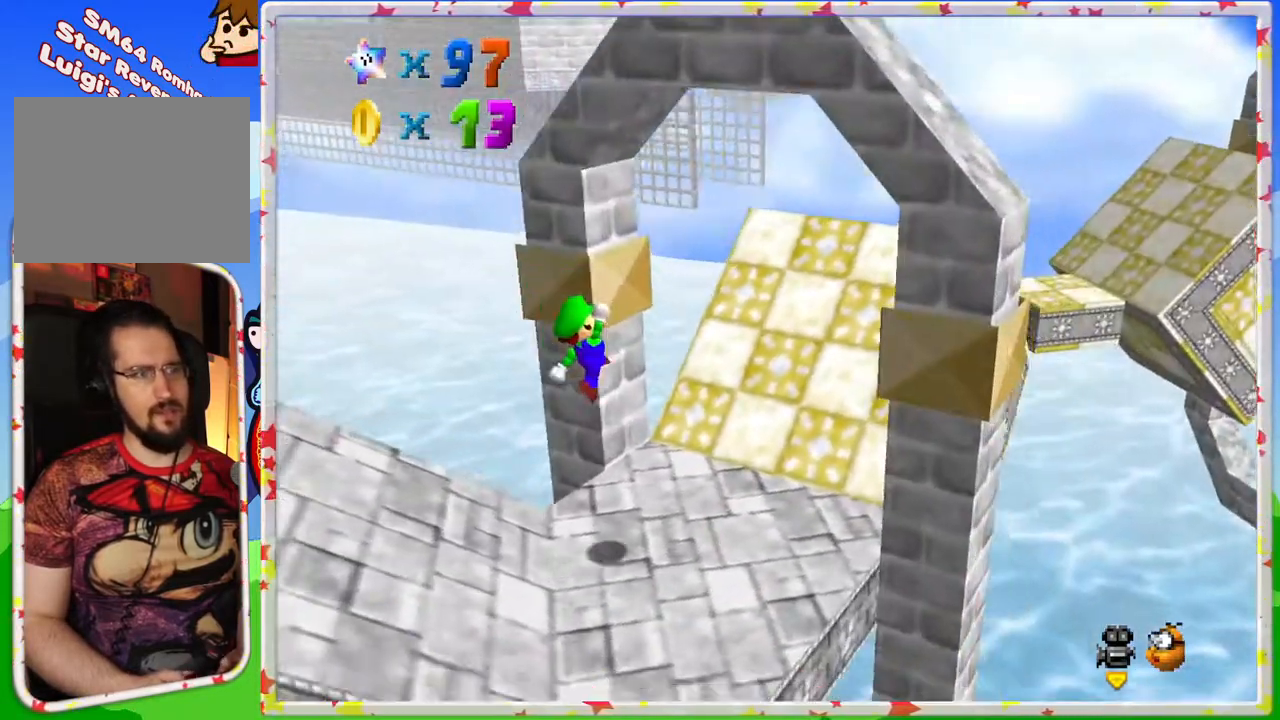
Gameplay with a controller (Nintendo layout); each line is a JSON object with the inputs held at the frame after it. "events" lists button and stick changes between this image and that frame as [ms after this image, input, new state], when the widget could be followed in between. Not read: L3 R3.
{"buttons": [], "left_stick": "center", "events": [[17, "C_RIGHT", "down"], [117, "C_RIGHT", "up"]]}
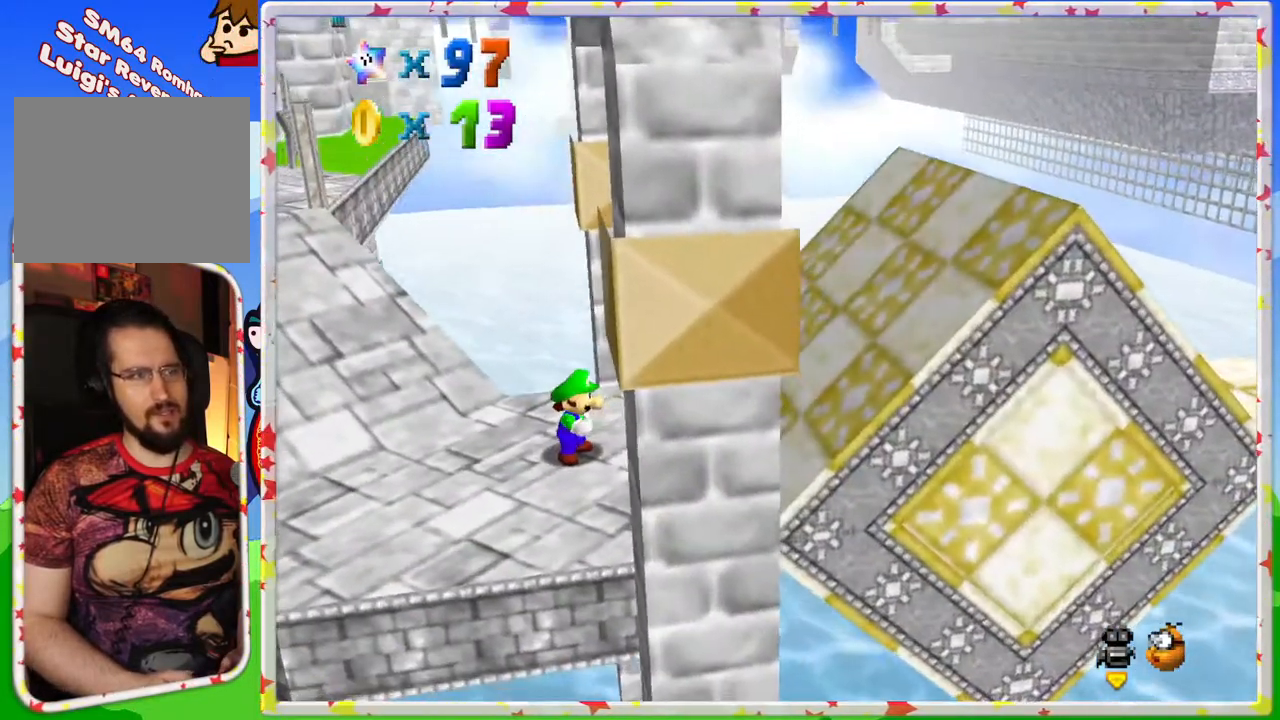
{"buttons": ["C_LEFT"], "left_stick": "down-left", "events": [[50, "C_LEFT", "down"], [183, "C_LEFT", "up"], [250, "left_stick", "down"], [300, "left_stick", "down-left"], [417, "C_LEFT", "down"]]}
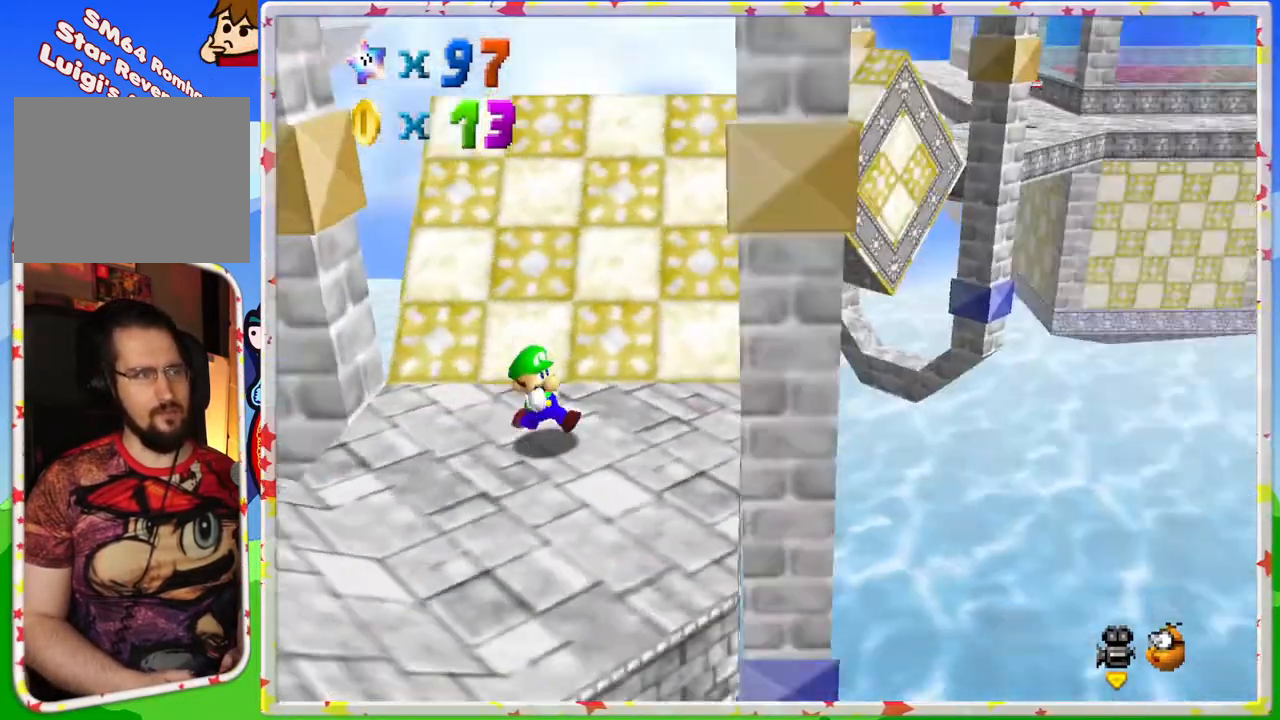
{"buttons": [], "left_stick": "center", "events": [[67, "C_LEFT", "up"], [500, "left_stick", "center"]]}
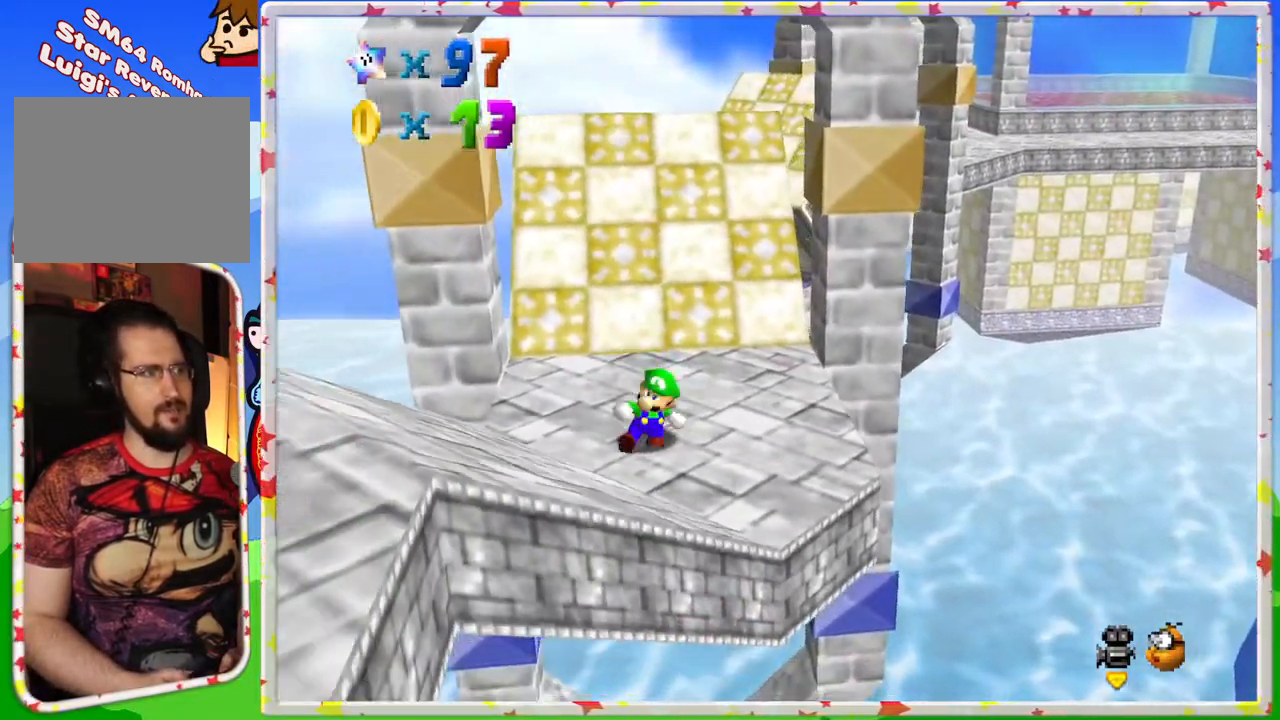
{"buttons": [], "left_stick": "right", "events": [[100, "C_RIGHT", "down"], [217, "C_RIGHT", "up"], [333, "C_RIGHT", "down"], [450, "C_RIGHT", "up"], [483, "left_stick", "right"]]}
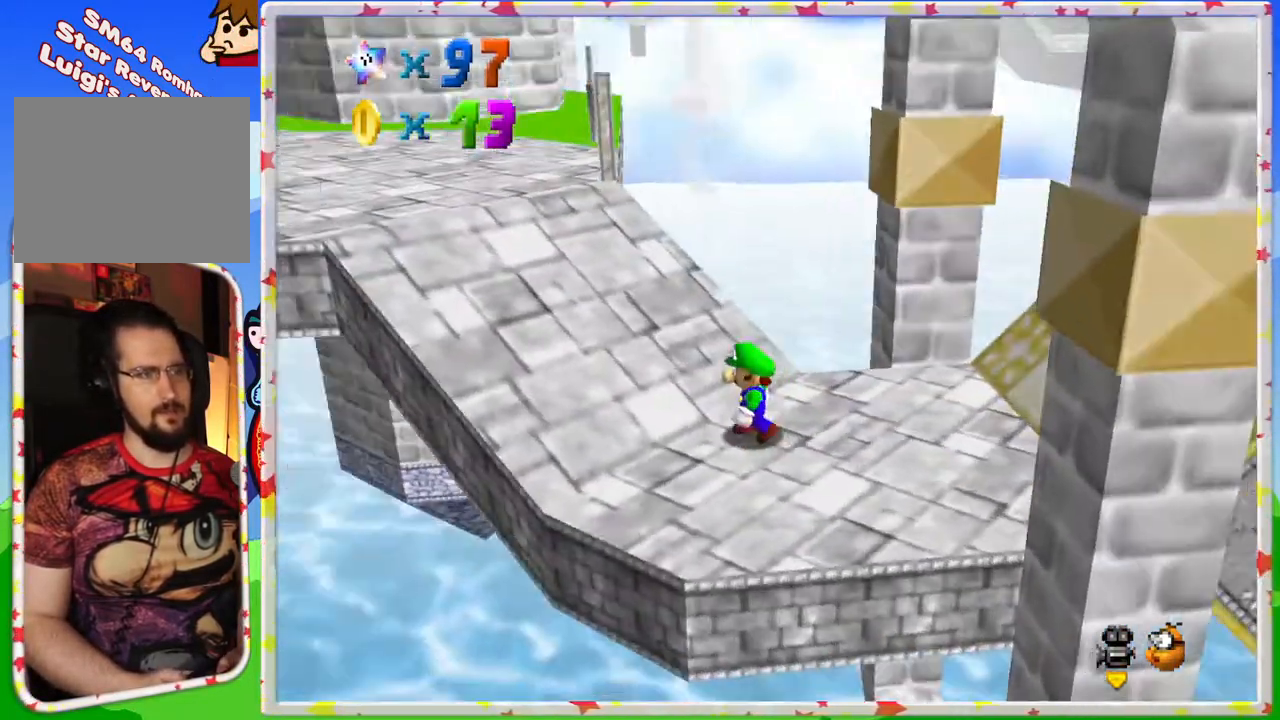
{"buttons": [], "left_stick": "center", "events": [[500, "left_stick", "center"]]}
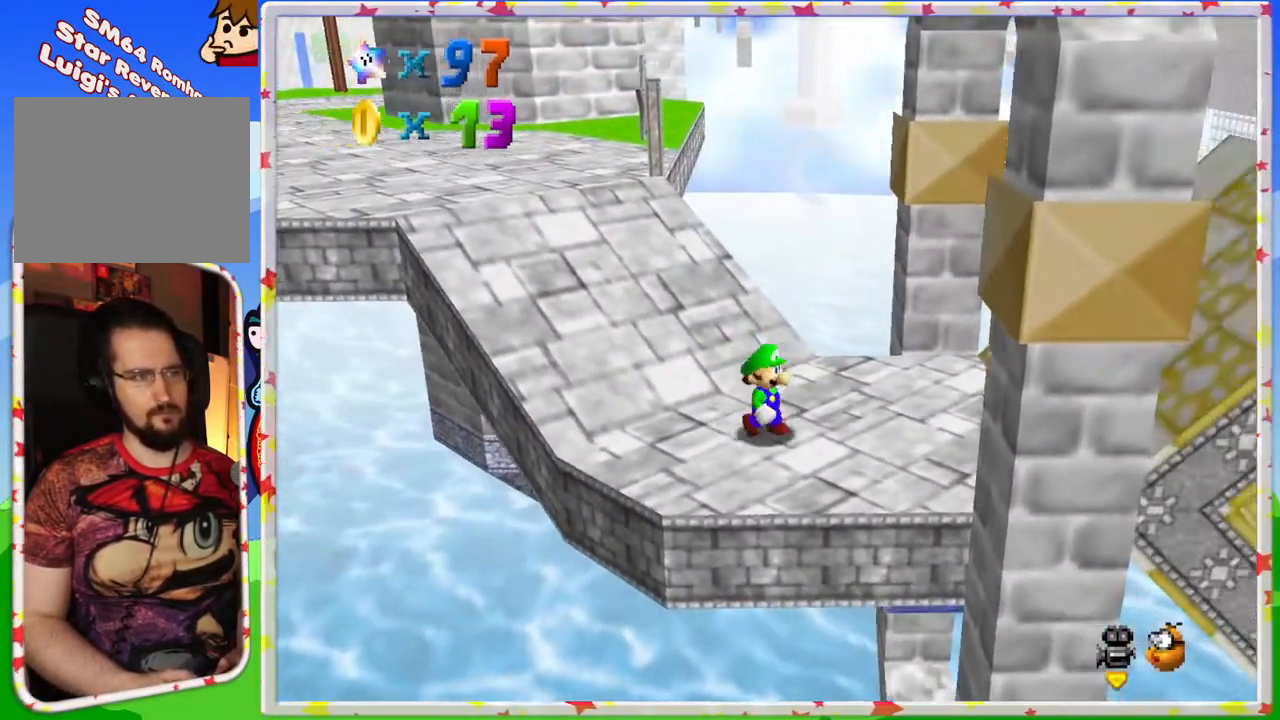
{"buttons": [], "left_stick": "center", "events": [[283, "C_LEFT", "down"], [317, "left_stick", "right"], [367, "C_LEFT", "up"], [417, "left_stick", "center"]]}
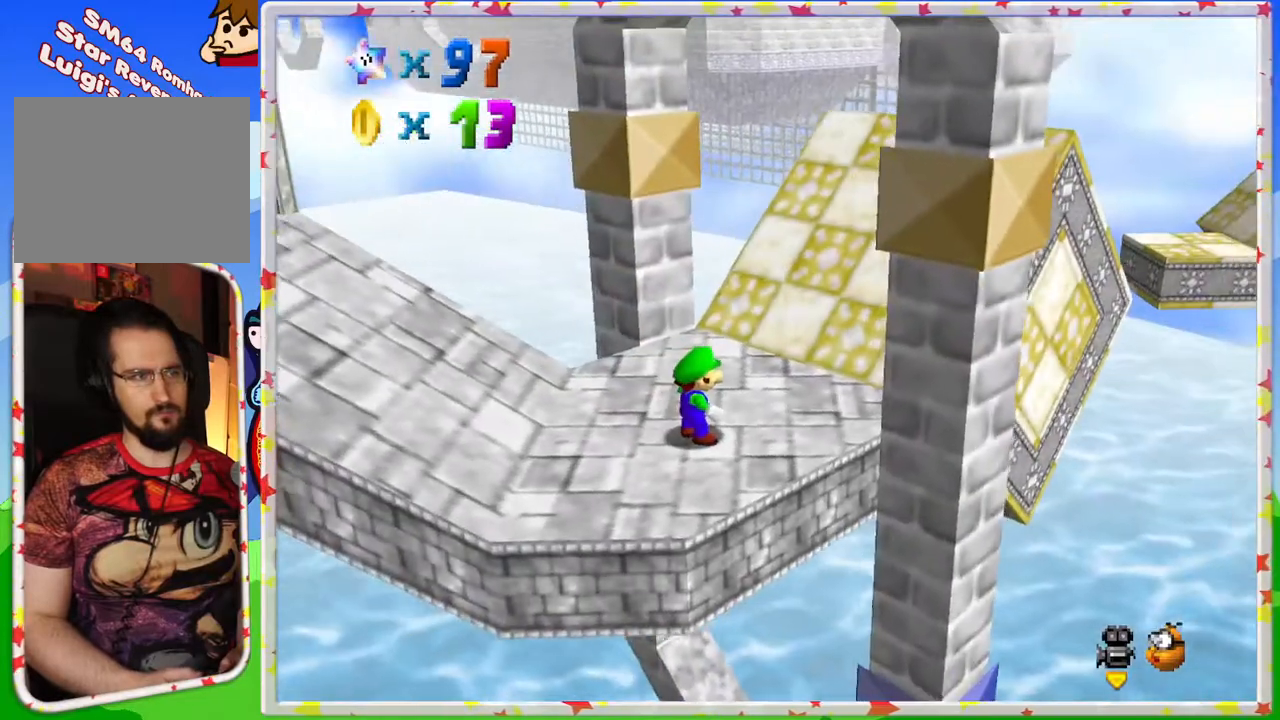
{"buttons": [], "left_stick": "center", "events": []}
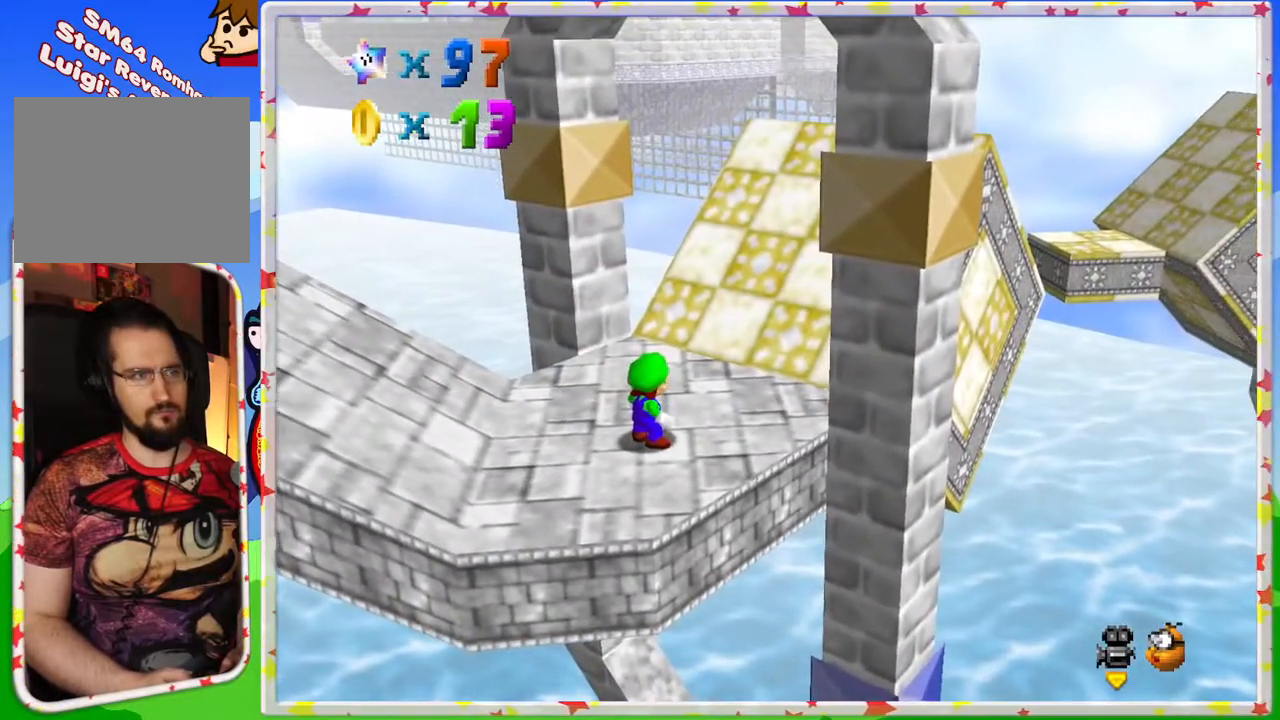
{"buttons": [], "left_stick": "center", "events": [[117, "C_LEFT", "down"], [183, "C_LEFT", "up"]]}
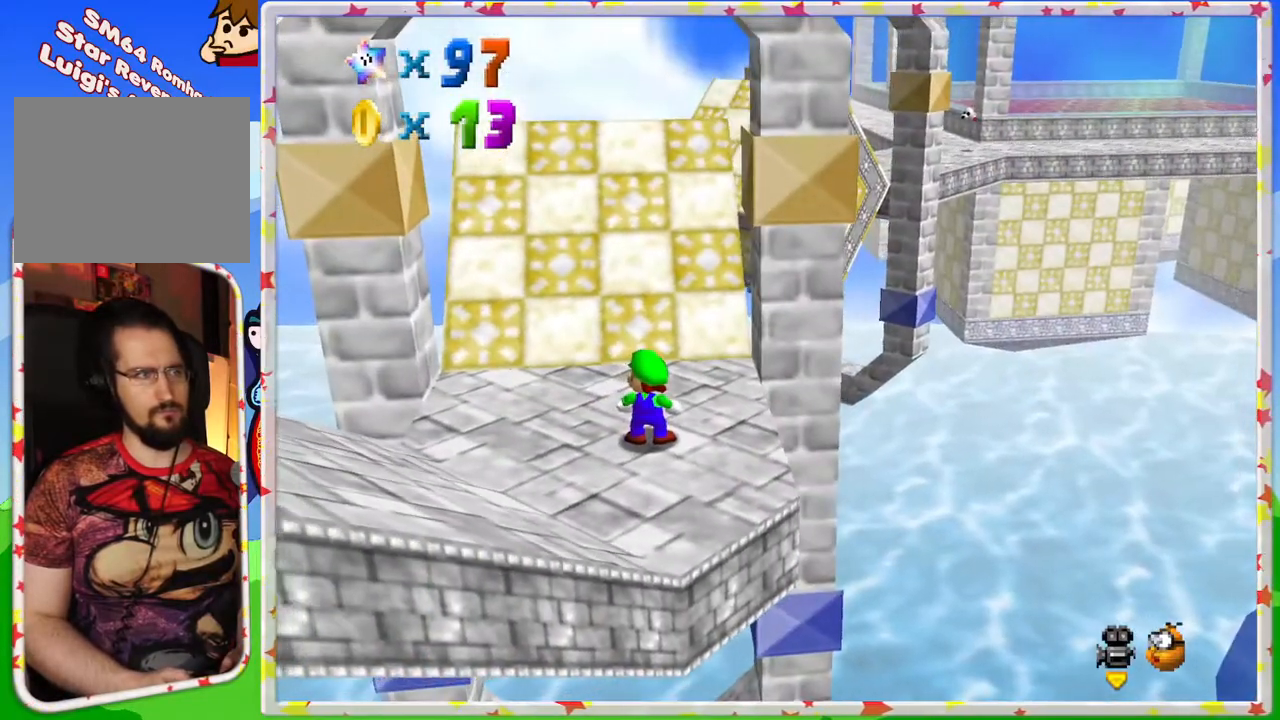
{"buttons": [], "left_stick": "center", "events": [[33, "left_stick", "down"], [350, "left_stick", "center"]]}
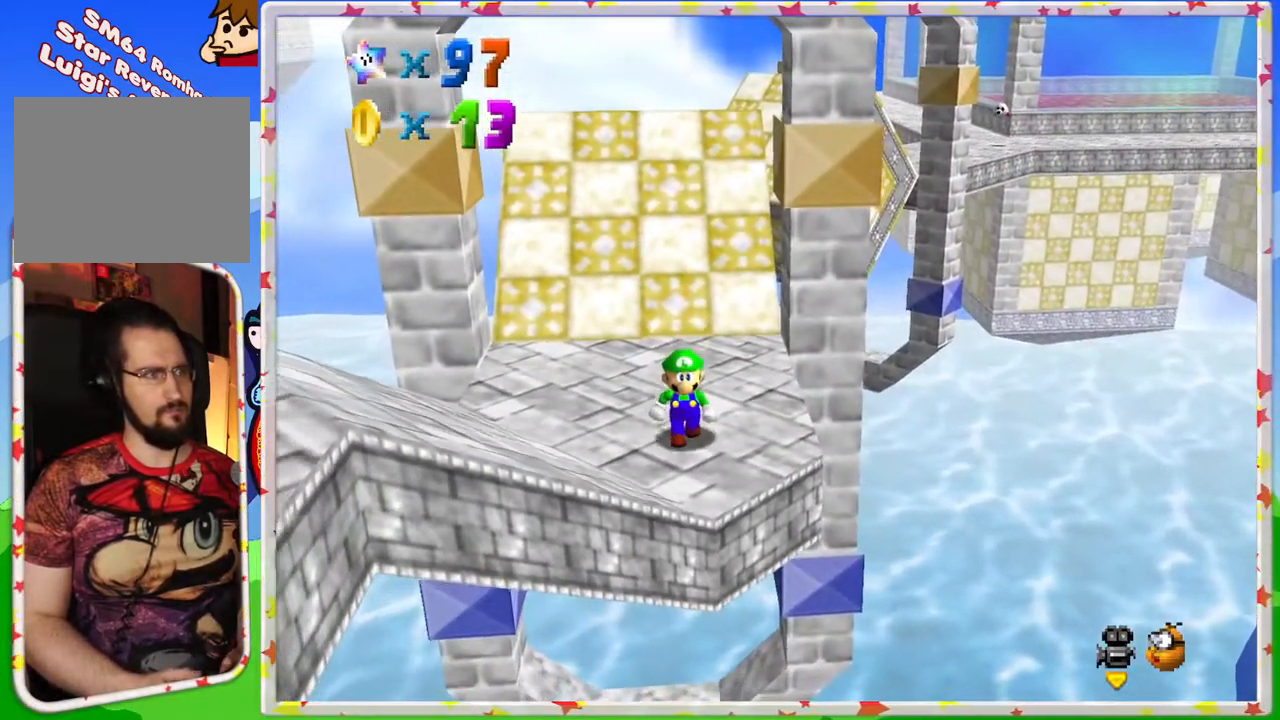
{"buttons": [], "left_stick": "center", "events": []}
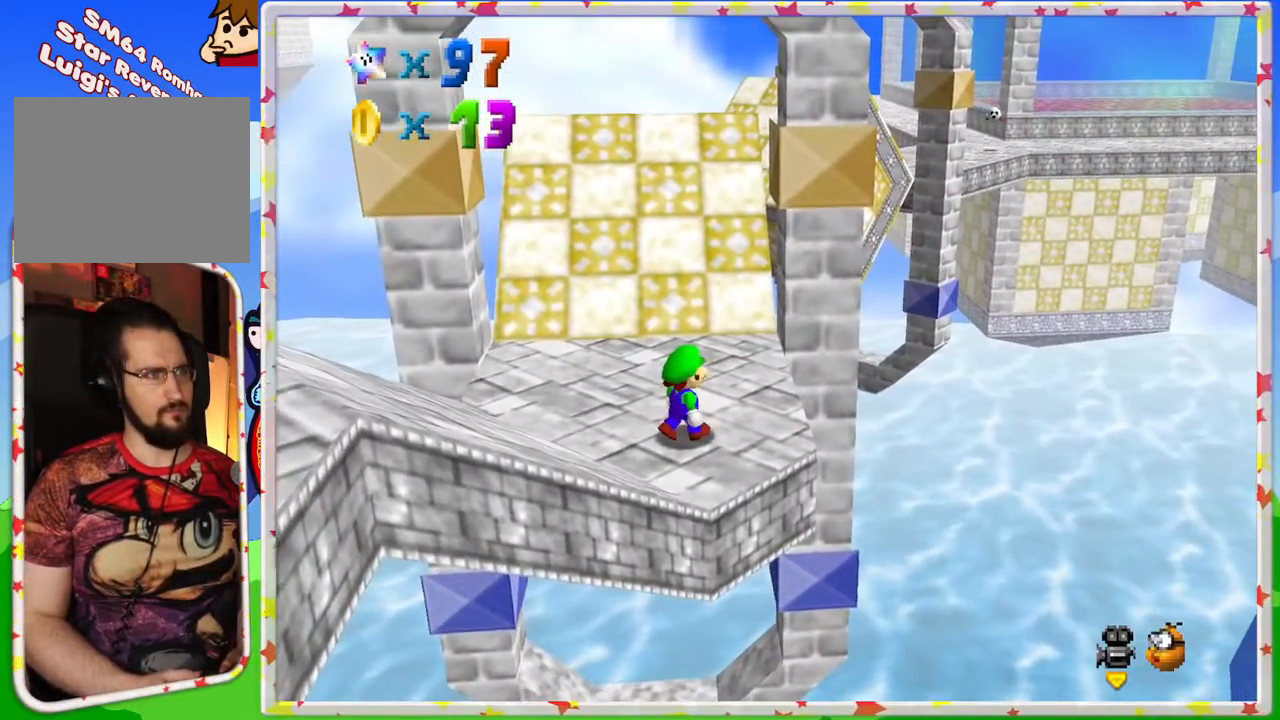
{"buttons": [], "left_stick": "up", "events": [[67, "left_stick", "up"], [417, "A", "down"], [483, "A", "up"]]}
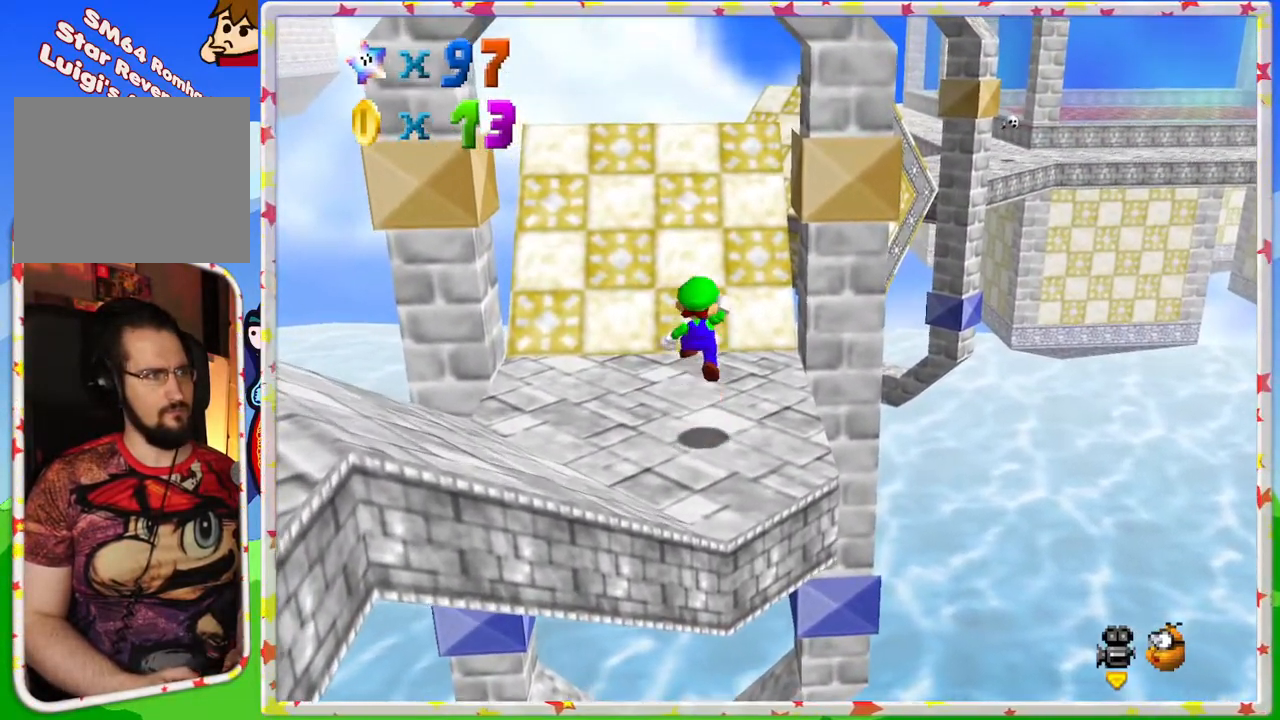
{"buttons": ["A"], "left_stick": "up", "events": [[450, "A", "down"]]}
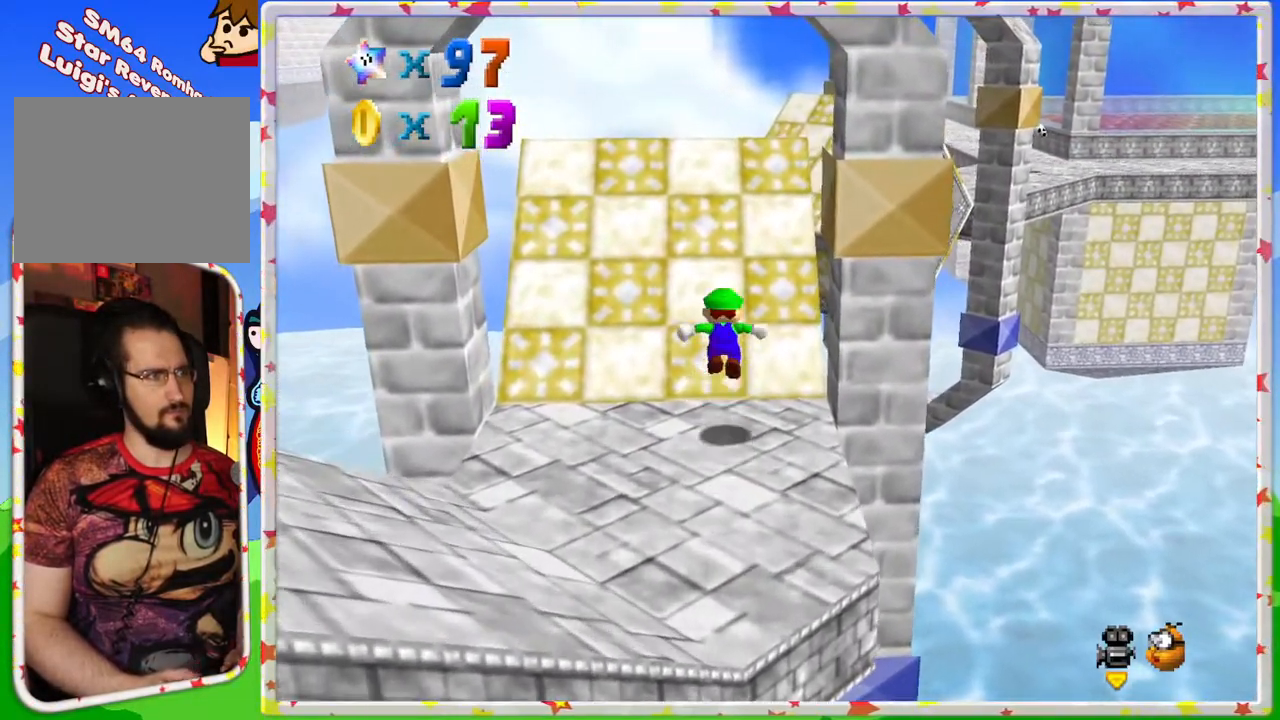
{"buttons": [], "left_stick": "up", "events": [[150, "left_stick", "up-right"], [233, "A", "up"], [500, "left_stick", "up"]]}
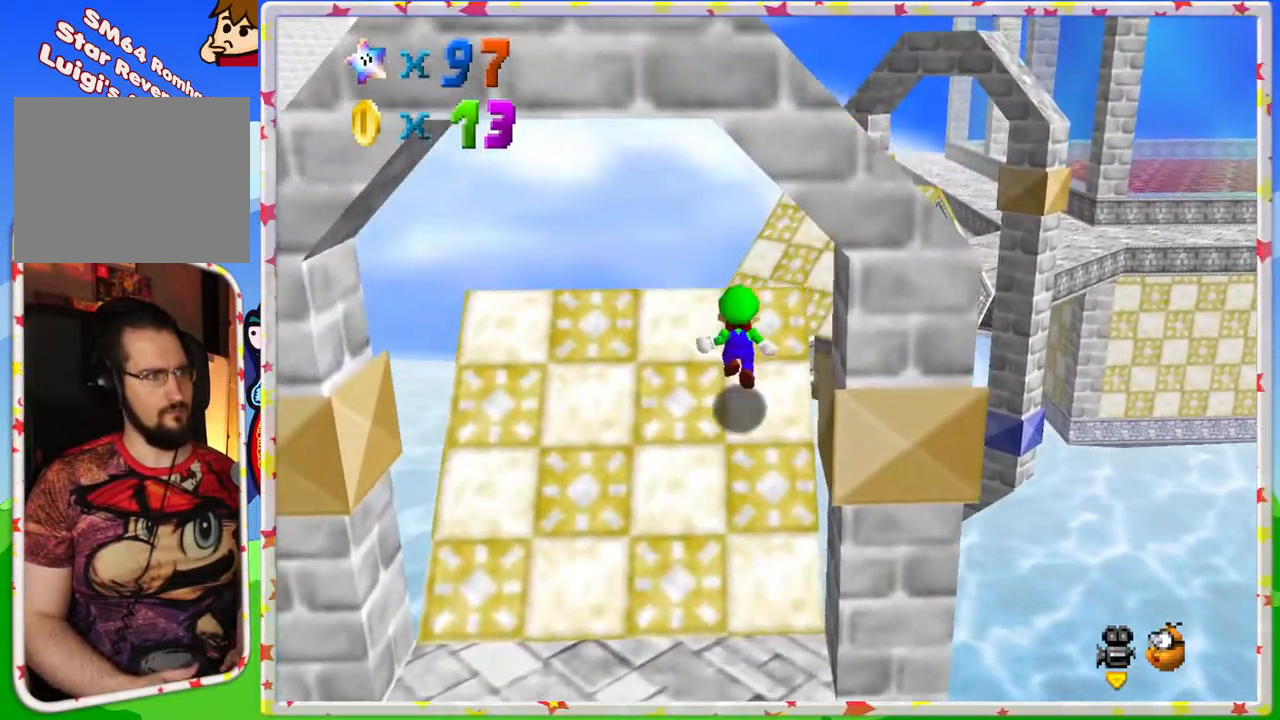
{"buttons": ["A"], "left_stick": "up", "events": [[117, "A", "down"]]}
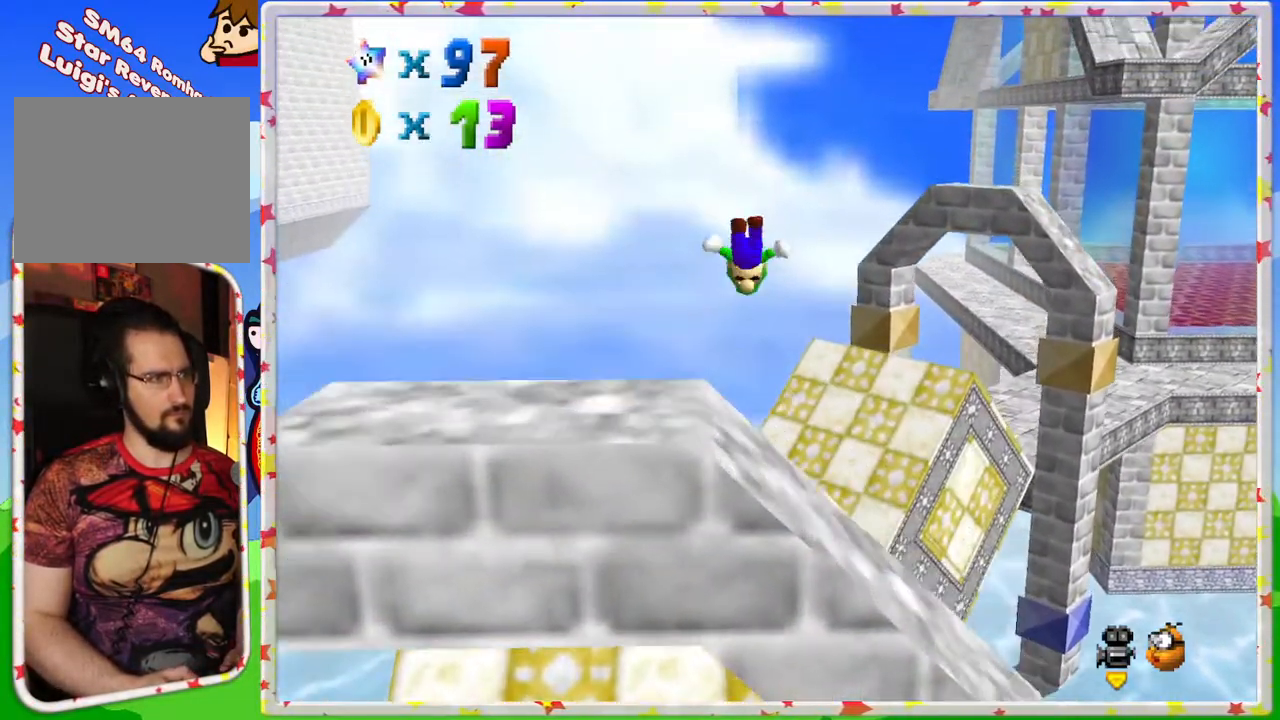
{"buttons": ["A"], "left_stick": "up", "events": [[67, "left_stick", "center"], [150, "left_stick", "right"], [400, "left_stick", "center"], [450, "left_stick", "up"]]}
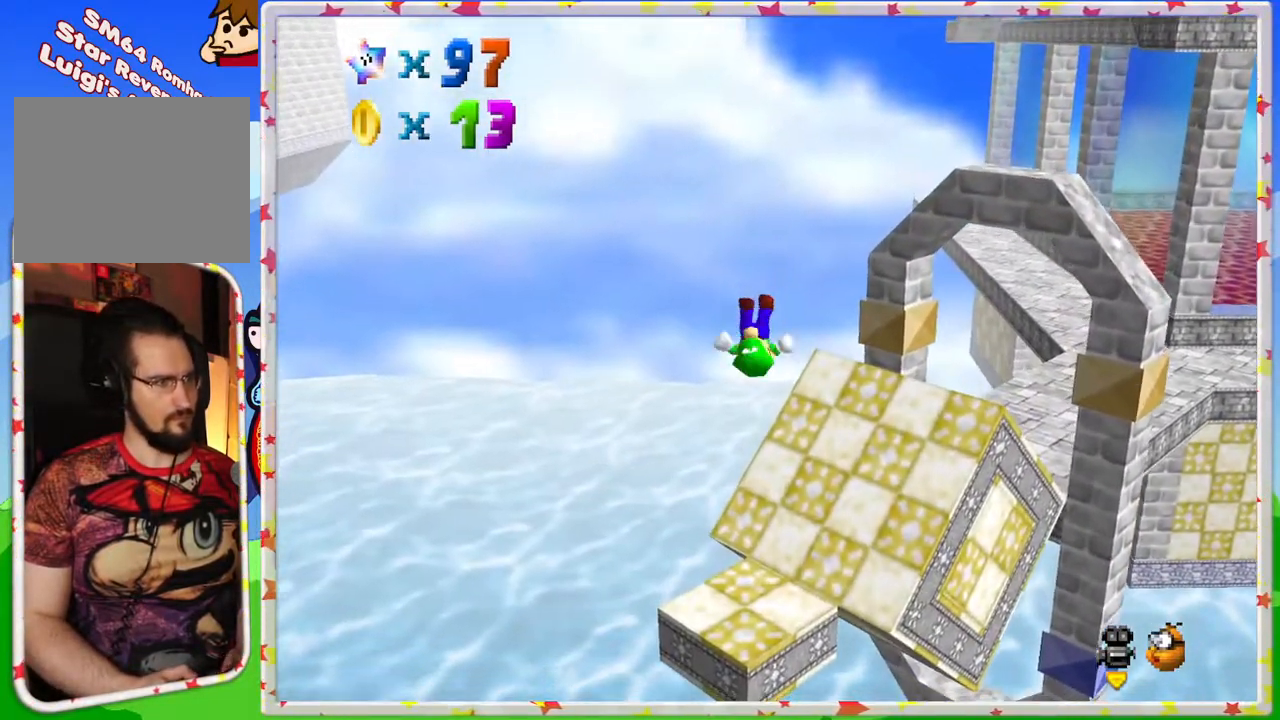
{"buttons": [], "left_stick": "center", "events": [[167, "A", "up"], [183, "left_stick", "center"]]}
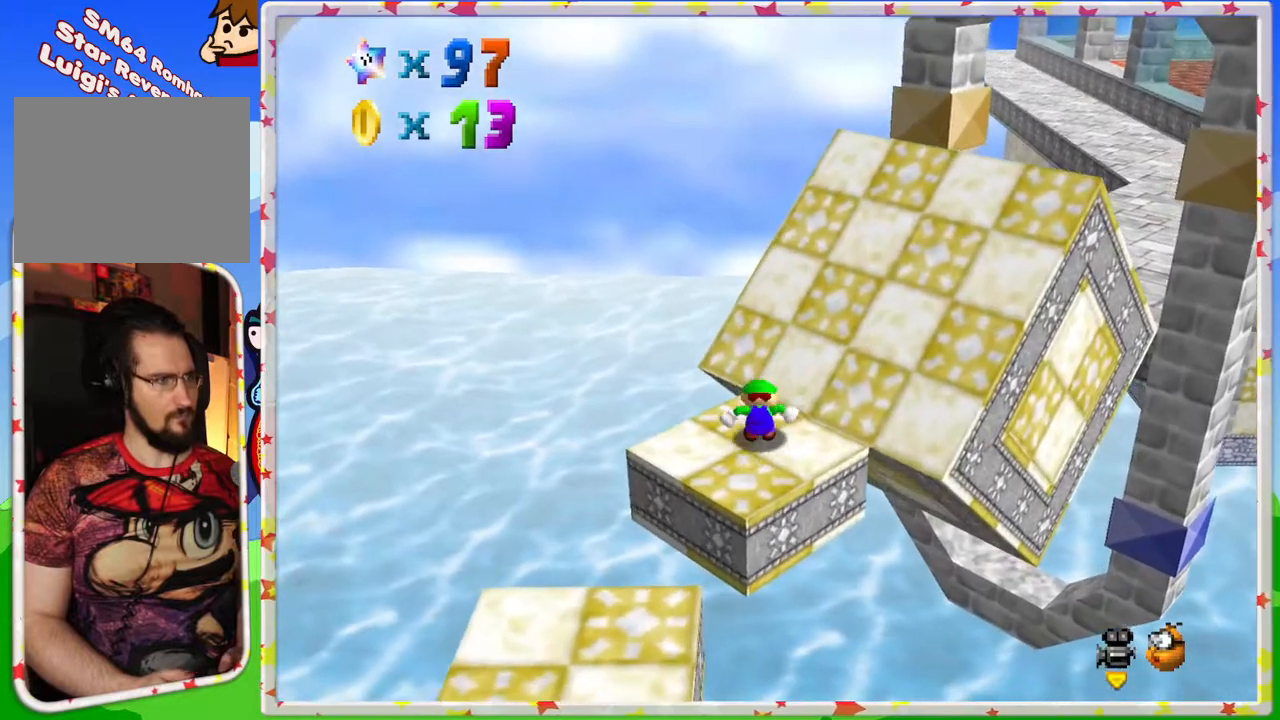
{"buttons": [], "left_stick": "center", "events": [[50, "C_RIGHT", "down"], [167, "C_RIGHT", "up"], [267, "C_RIGHT", "down"], [333, "C_RIGHT", "up"]]}
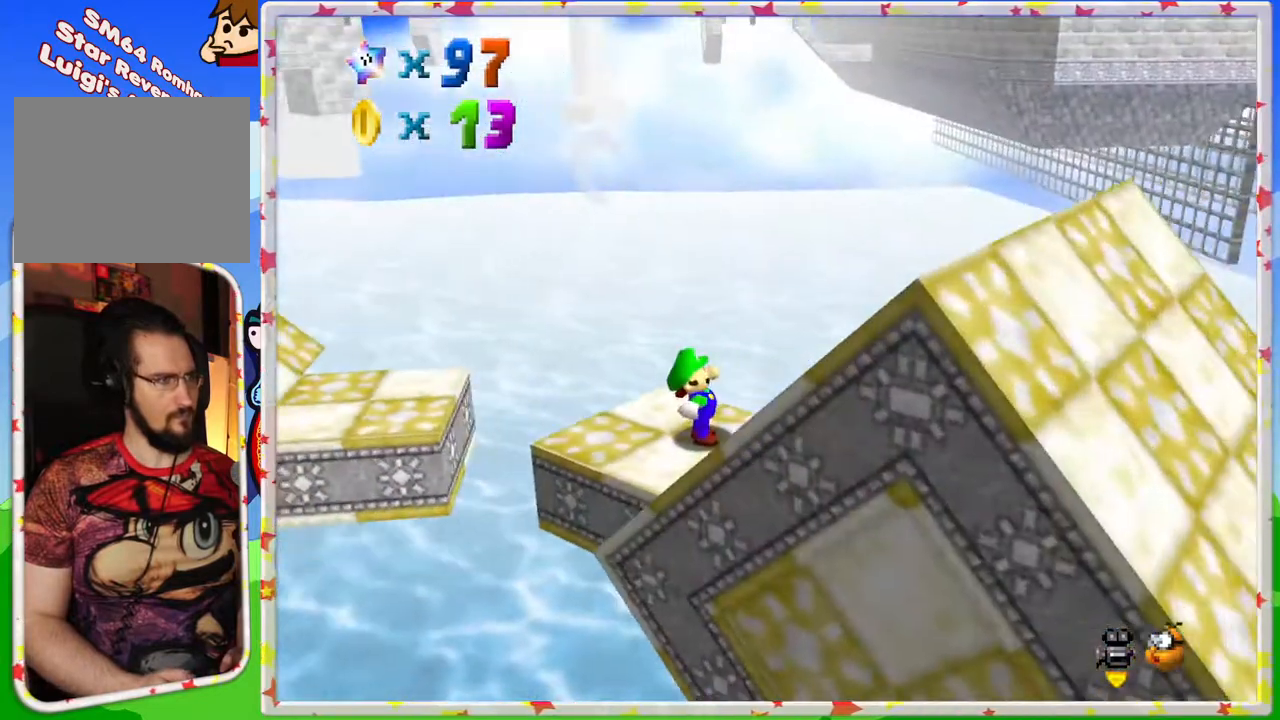
{"buttons": [], "left_stick": "center", "events": [[283, "C_LEFT", "down"], [433, "C_LEFT", "up"]]}
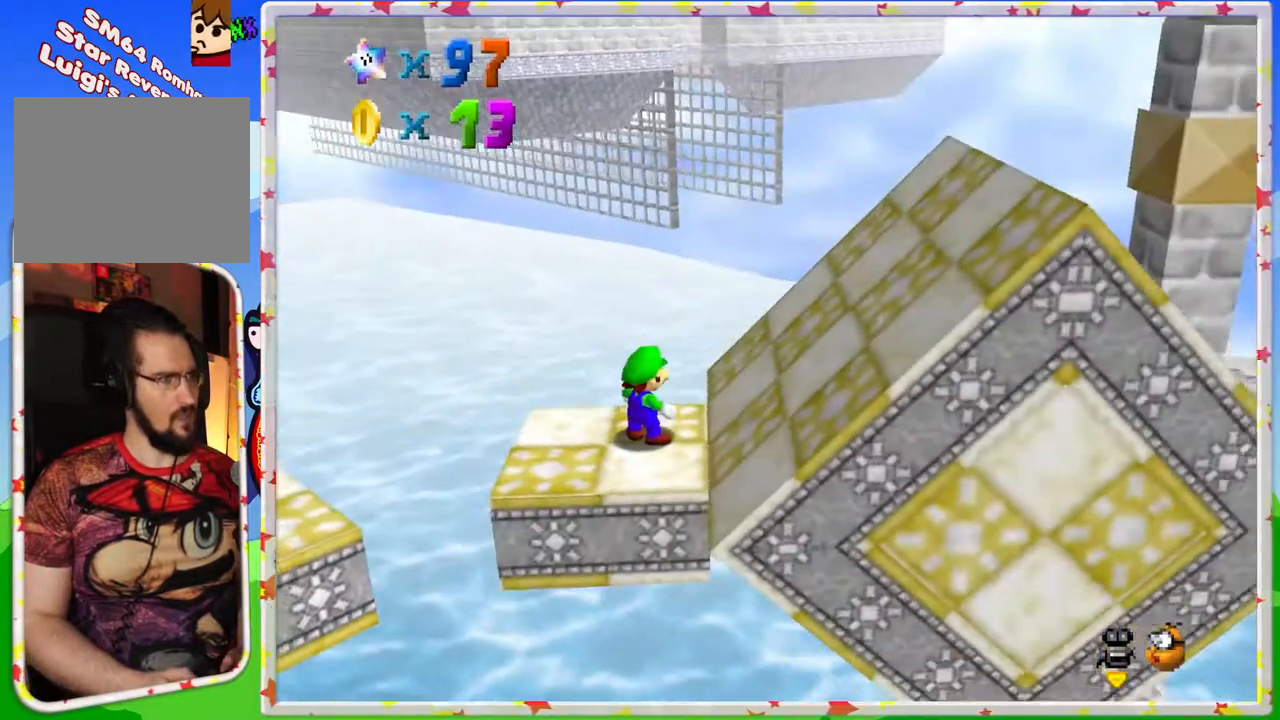
{"buttons": [], "left_stick": "center", "events": []}
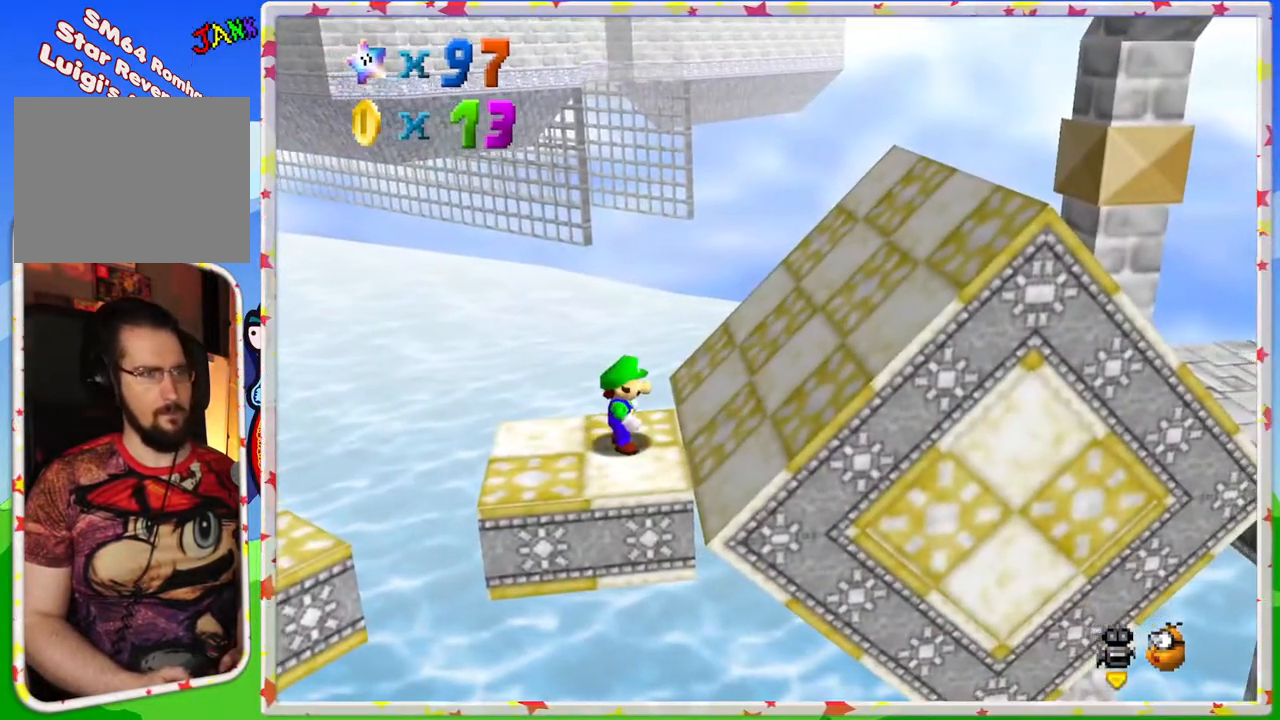
{"buttons": ["A"], "left_stick": "left", "events": [[300, "A", "down"], [350, "left_stick", "left"]]}
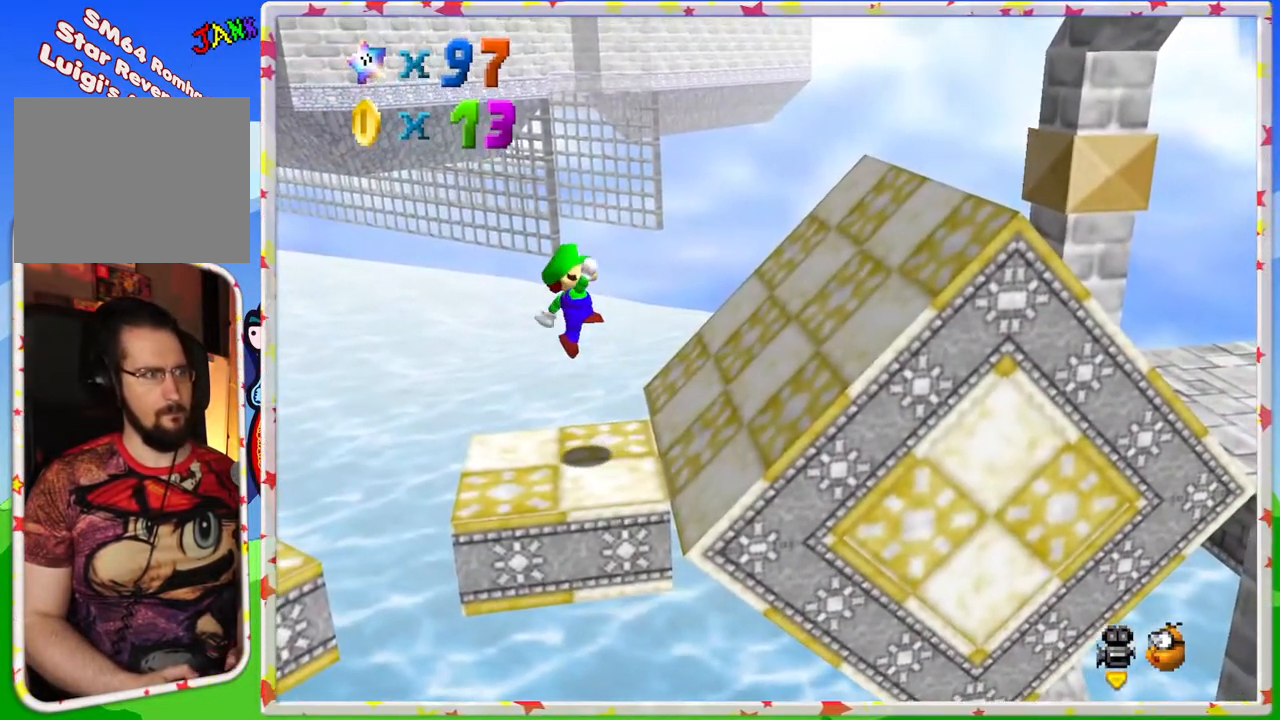
{"buttons": [], "left_stick": "center", "events": [[67, "A", "up"], [117, "left_stick", "center"]]}
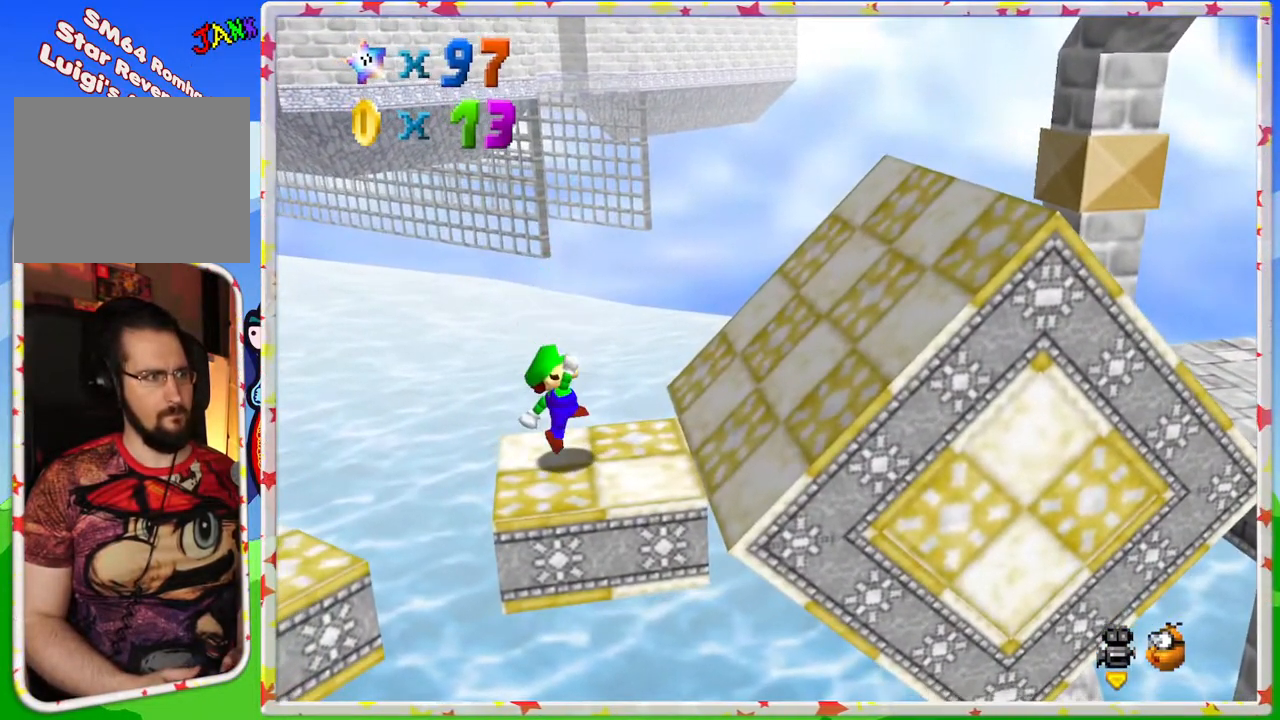
{"buttons": ["A"], "left_stick": "center", "events": [[350, "A", "down"]]}
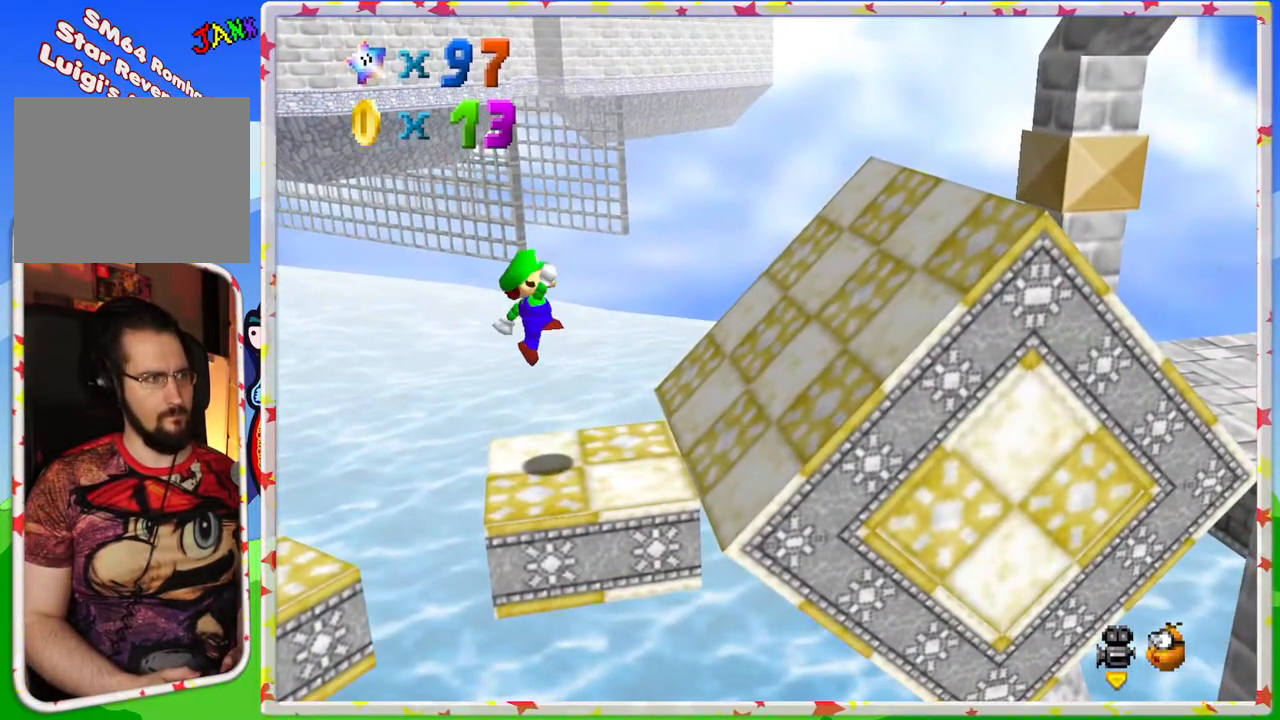
{"buttons": [], "left_stick": "center", "events": [[33, "left_stick", "up-left"], [183, "left_stick", "center"], [233, "A", "up"]]}
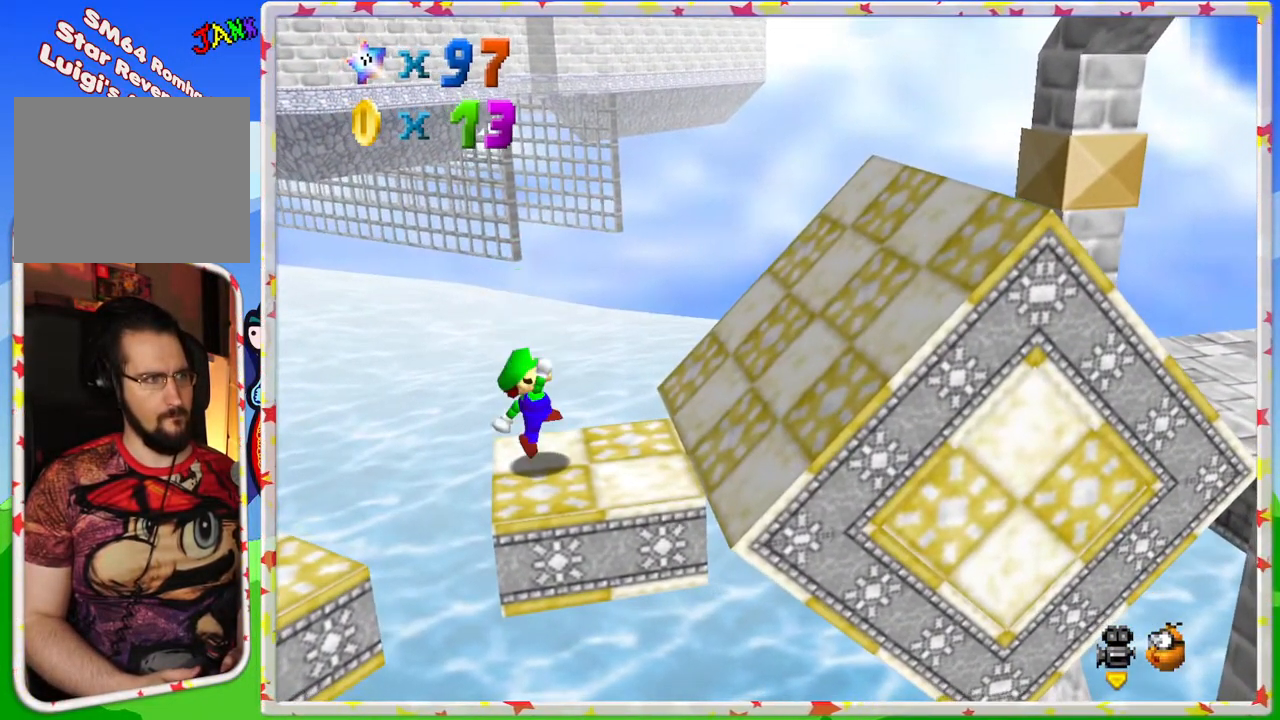
{"buttons": [], "left_stick": "right", "events": [[300, "A", "down"], [333, "left_stick", "right"], [367, "A", "up"]]}
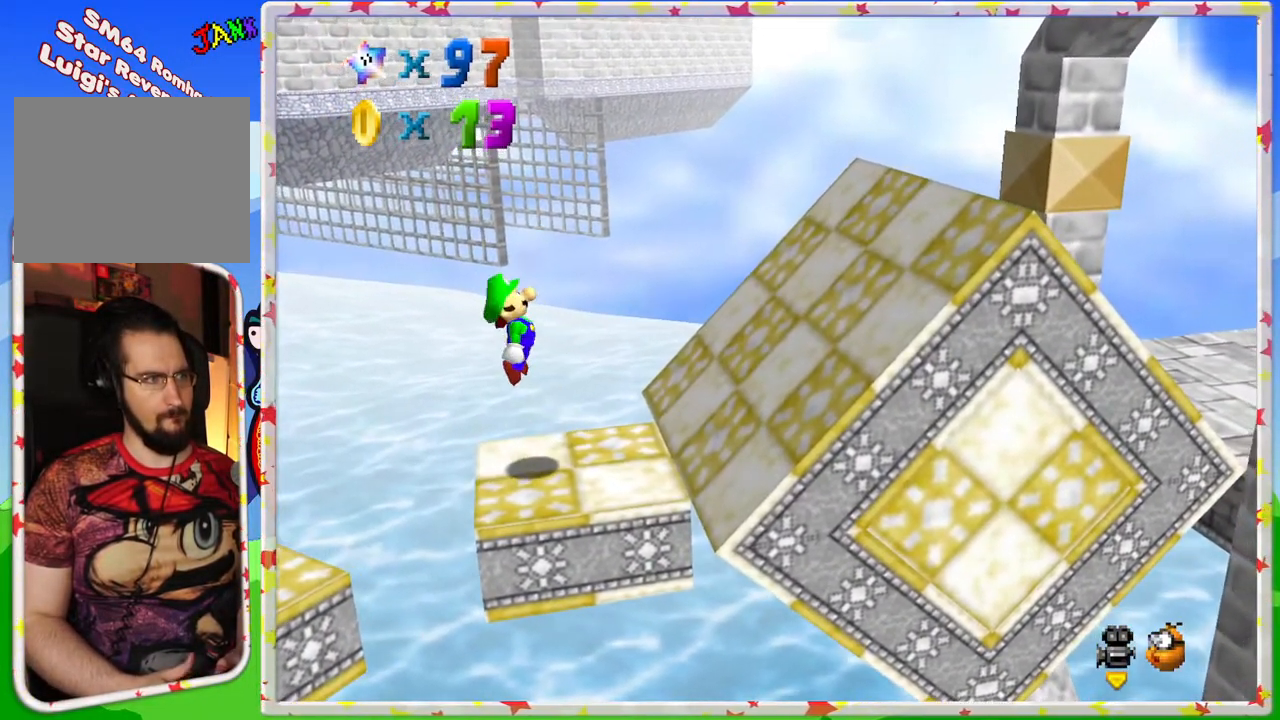
{"buttons": ["A"], "left_stick": "right", "events": [[333, "A", "down"]]}
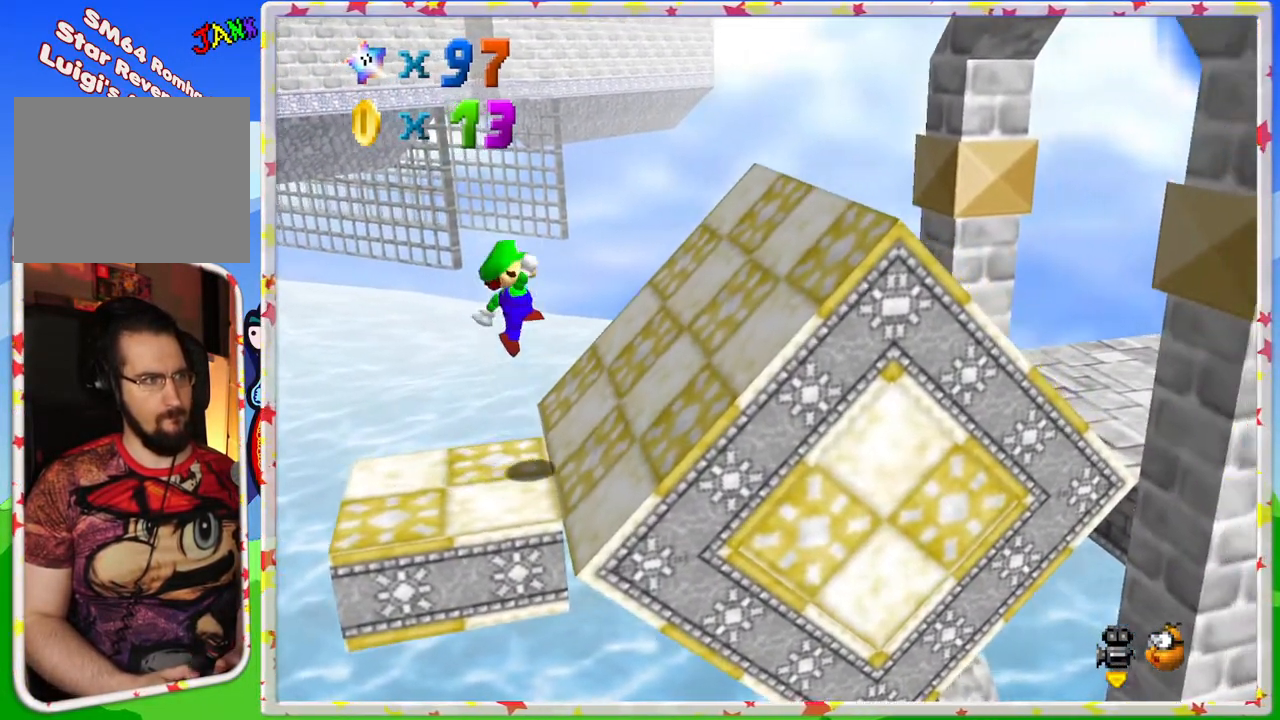
{"buttons": ["A"], "left_stick": "right", "events": [[100, "A", "up"], [400, "A", "down"]]}
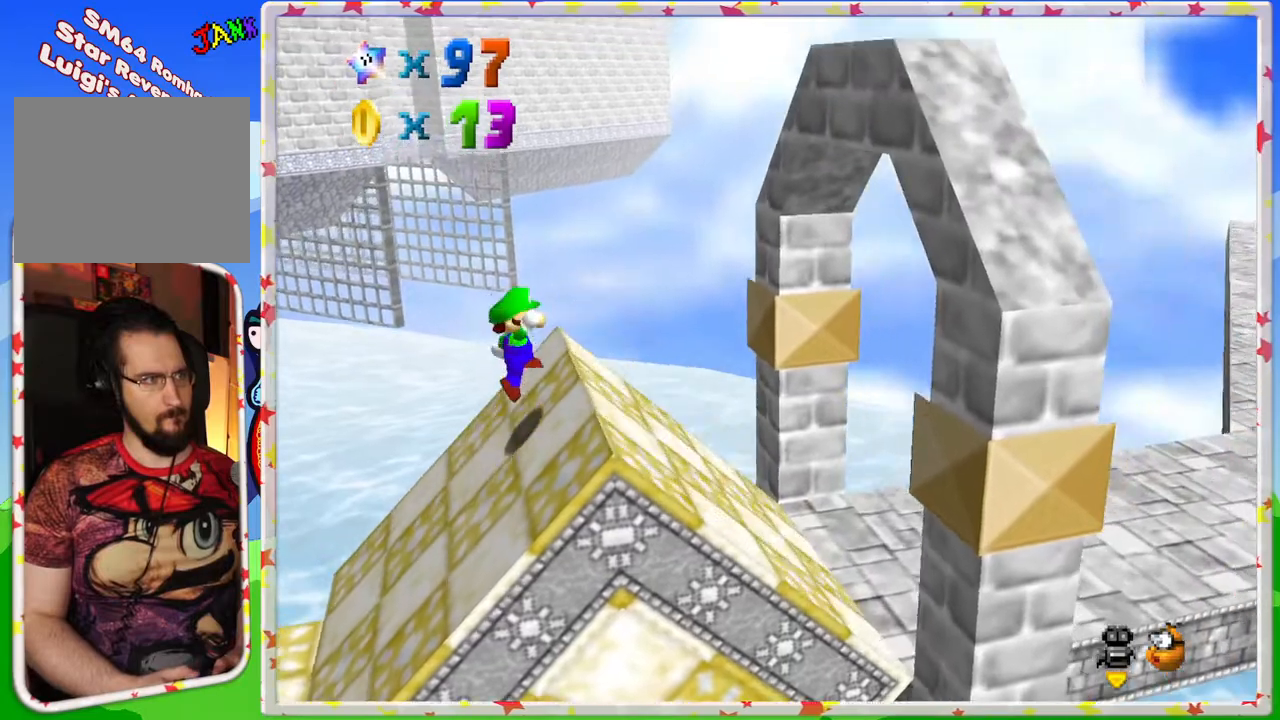
{"buttons": [], "left_stick": "right", "events": [[150, "A", "up"]]}
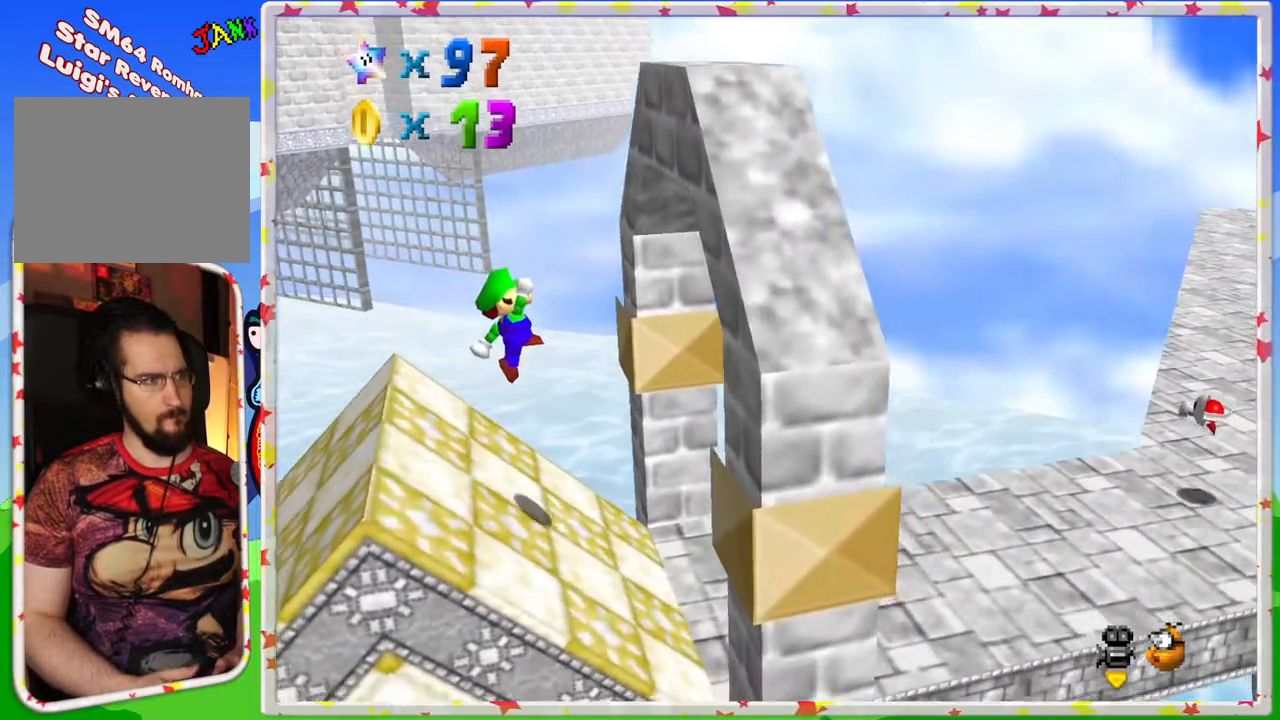
{"buttons": ["A"], "left_stick": "right", "events": [[417, "A", "down"]]}